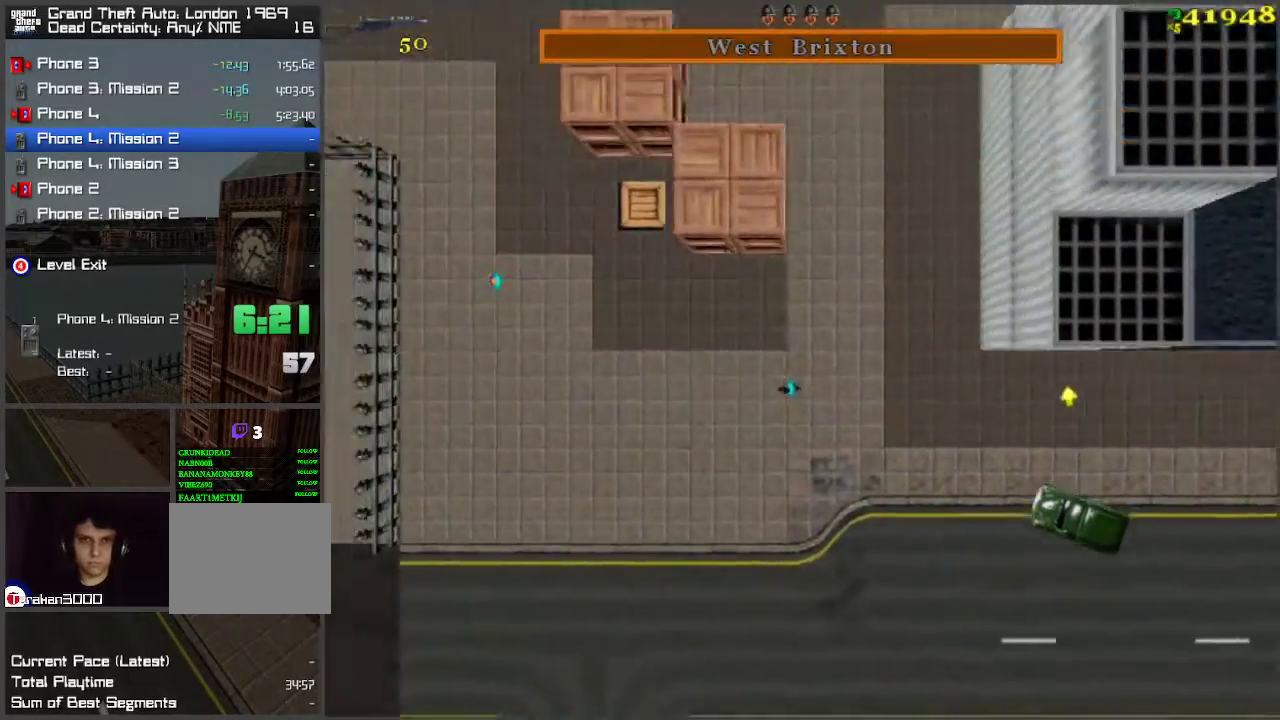
Gameplay with keyboard; each line is a JSON object with the keys held at the frame after it. "events" lists presses ("down") and releases ("up") of "a", "ctrl", "d", "f", "return", "s", "space", "tab", "w", "x" and "z" between this image and that frame as [ms after this image, input, new state], when the widget could be followed in between. No other keys are recorded. Mouse input is not recorded.
{"keys": ["w"], "events": [[33, "d", "up"], [83, "d", "down"], [317, "d", "up"], [417, "d", "down"], [500, "d", "up"]]}
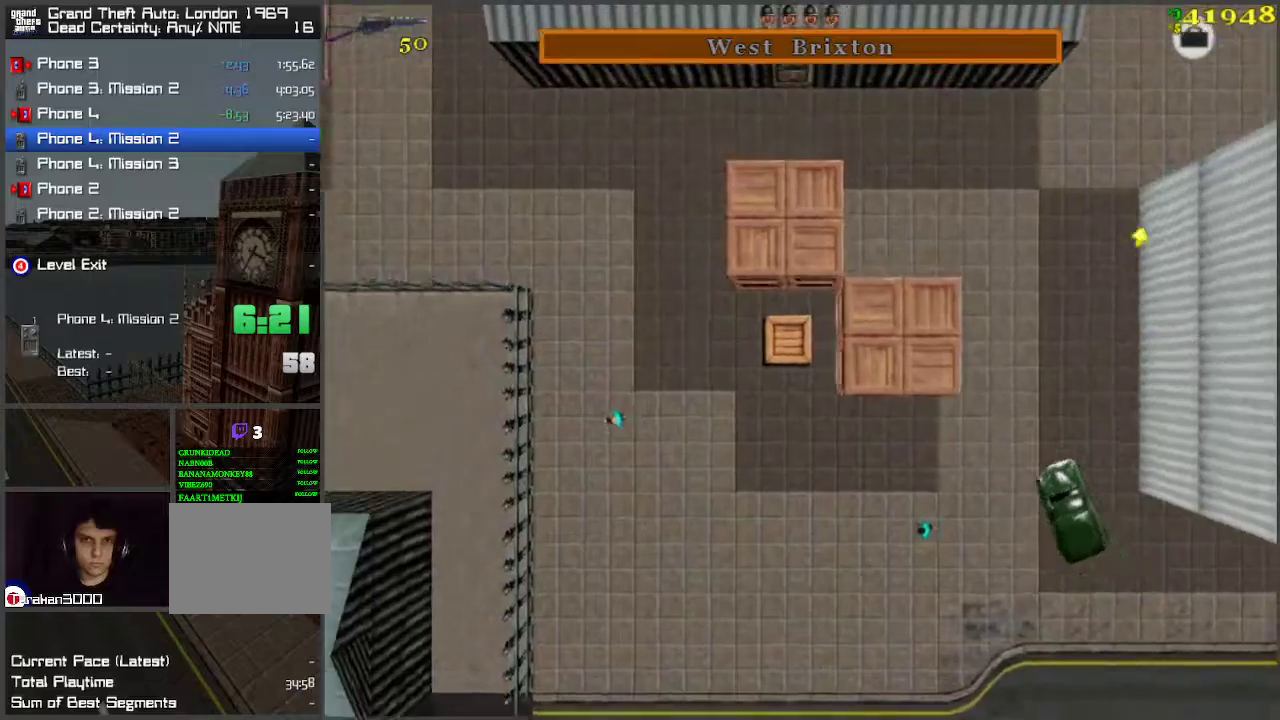
{"keys": ["w"], "events": [[183, "d", "down"], [300, "d", "up"]]}
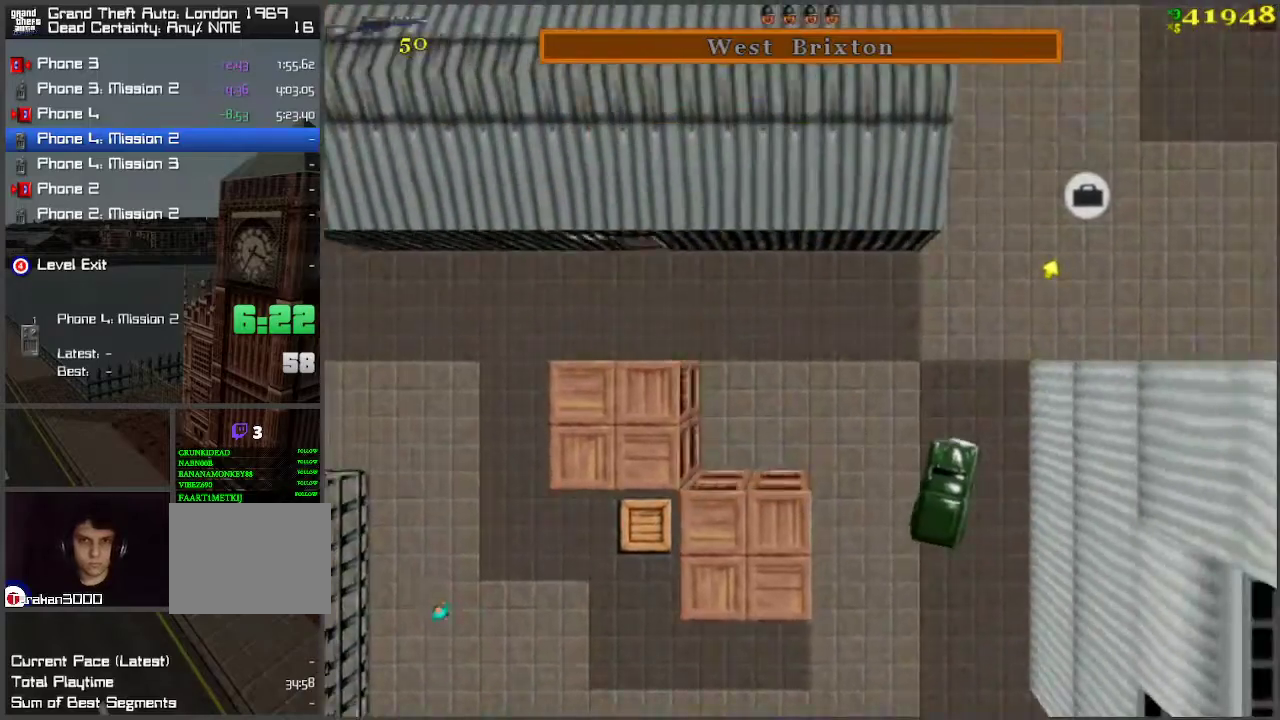
{"keys": ["s"], "events": [[183, "w", "up"], [450, "s", "down"]]}
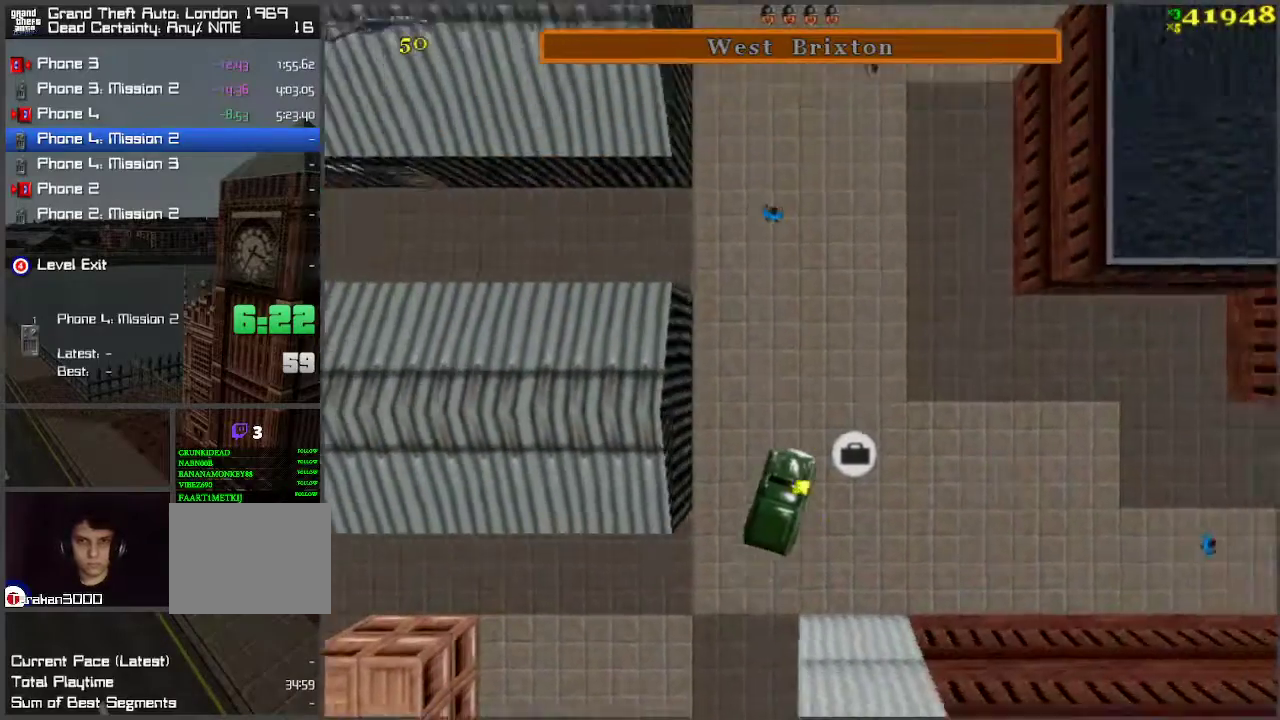
{"keys": ["w"], "events": [[17, "space", "down"], [217, "f", "down"], [367, "f", "up"], [367, "s", "up"], [367, "space", "up"], [450, "w", "down"]]}
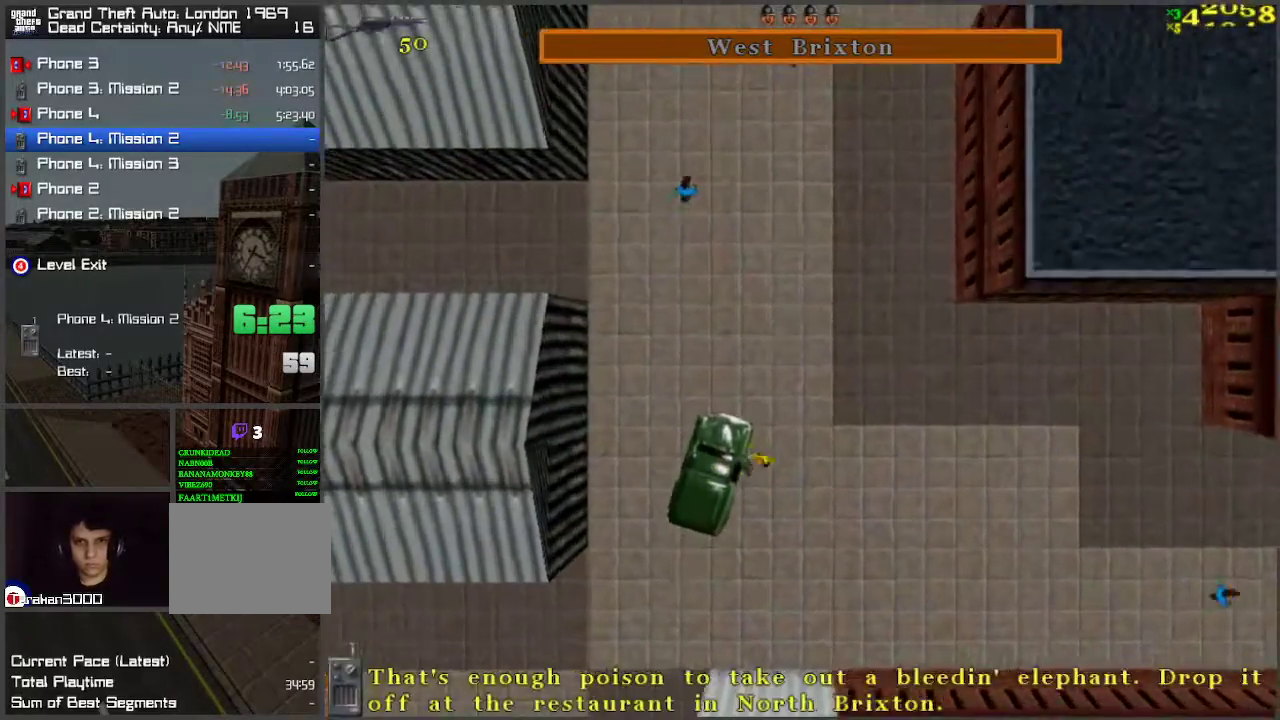
{"keys": ["a"], "events": [[50, "a", "down"], [183, "w", "up"], [233, "f", "down"], [283, "f", "up"], [383, "f", "down"], [417, "f", "up"]]}
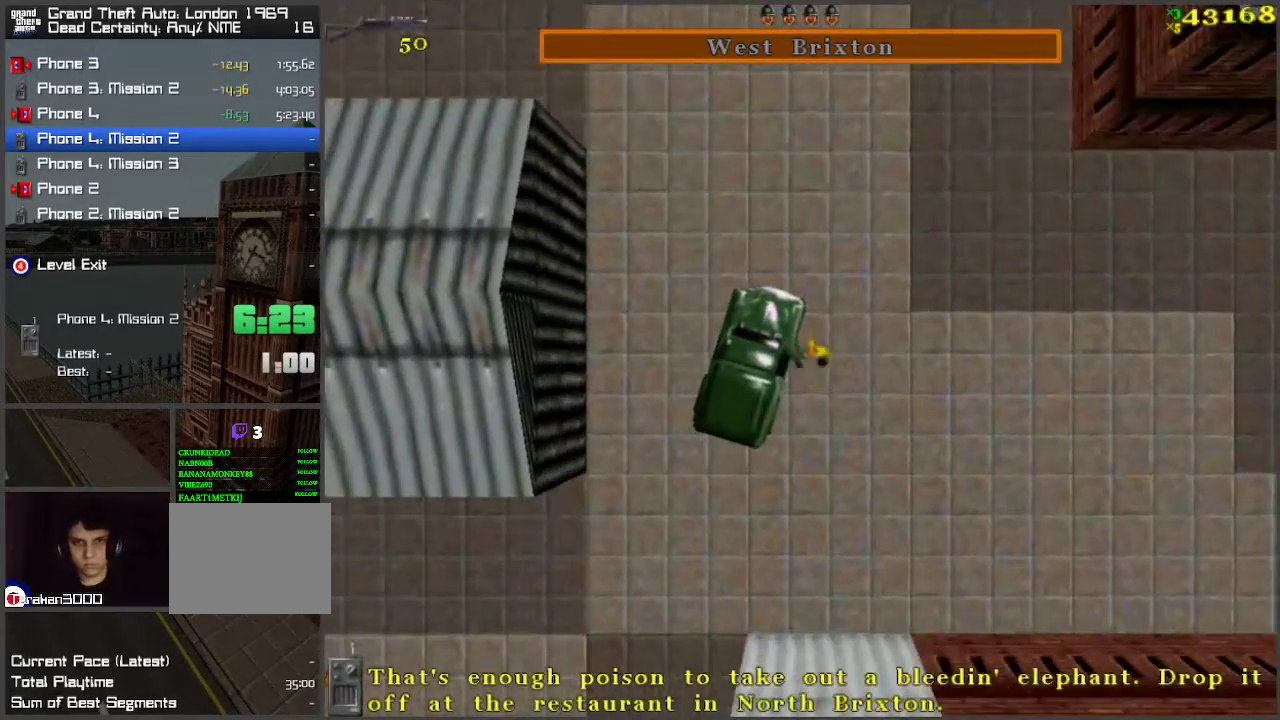
{"keys": ["w"], "events": [[17, "w", "down"], [67, "a", "up"]]}
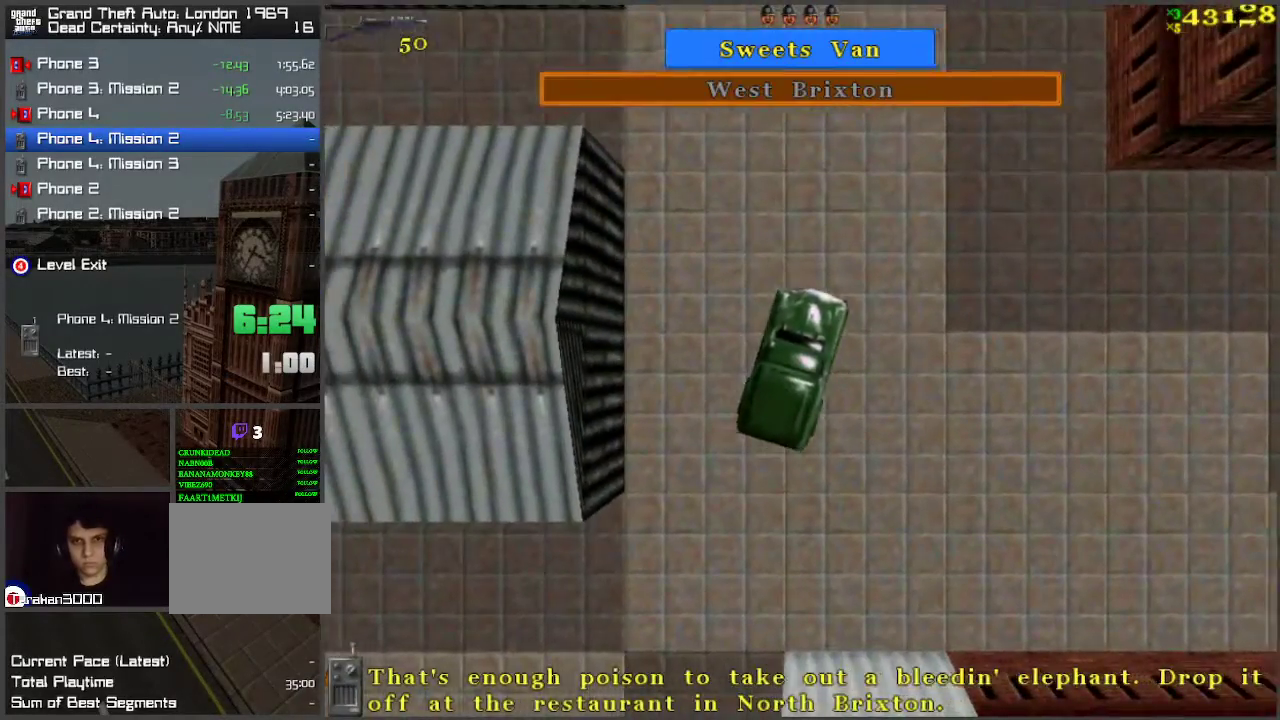
{"keys": ["w"], "events": []}
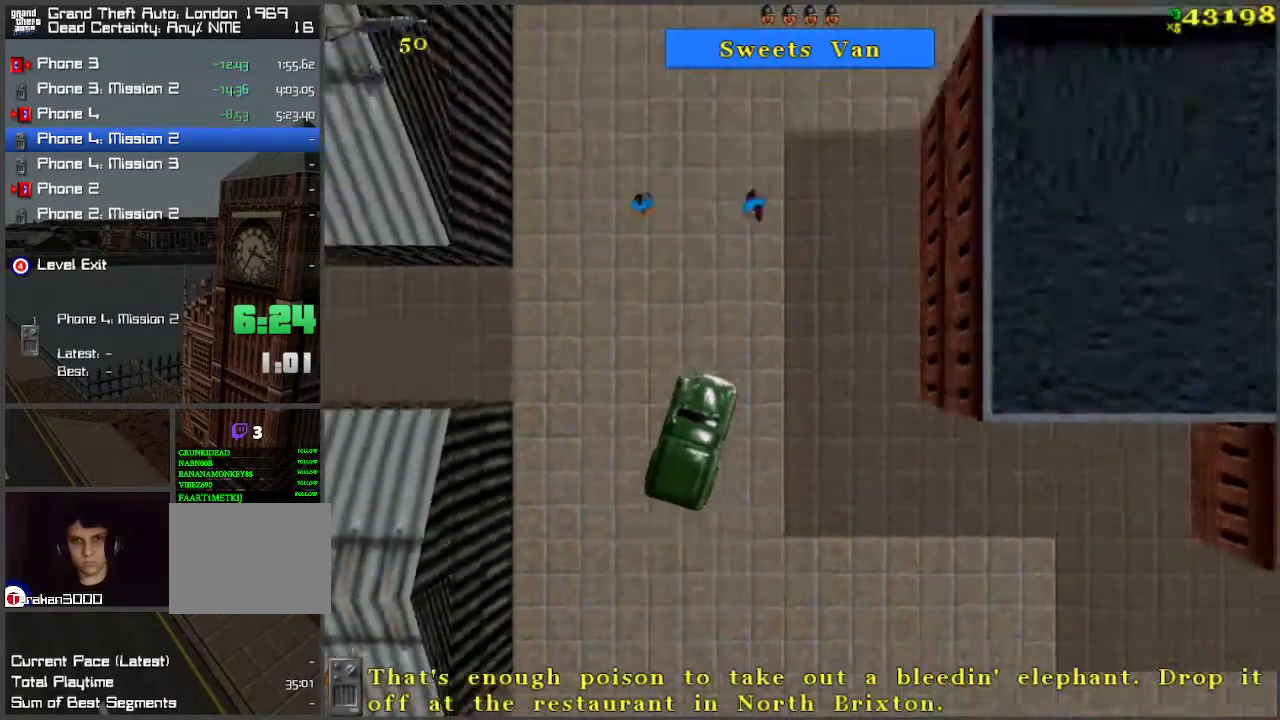
{"keys": ["w"], "events": [[333, "d", "down"], [417, "d", "up"]]}
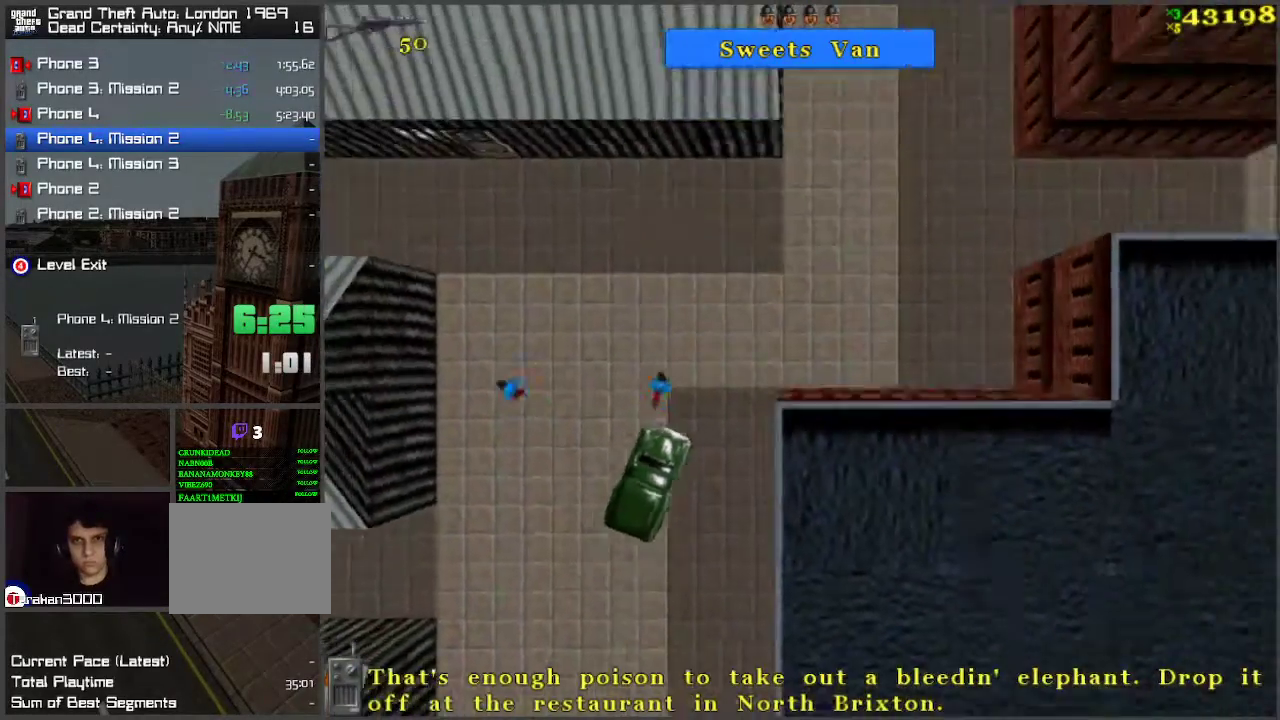
{"keys": ["d", "w"], "events": [[17, "d", "down"], [150, "d", "up"], [383, "d", "down"]]}
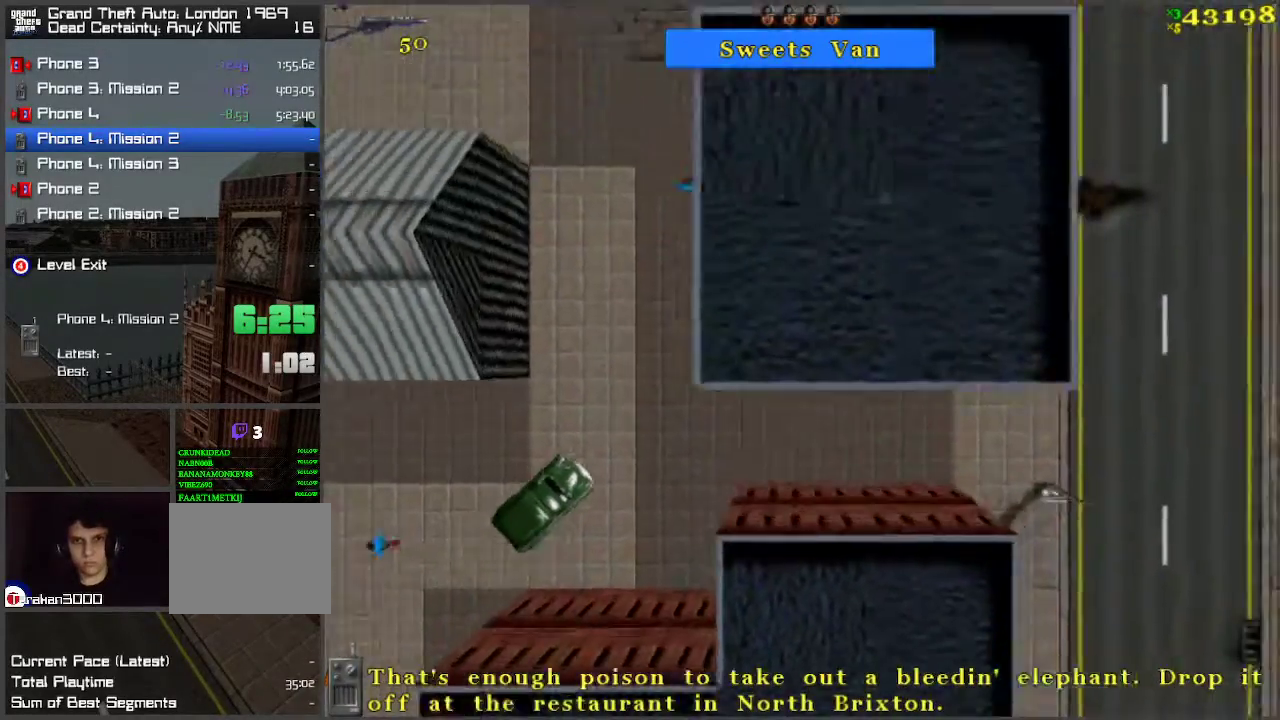
{"keys": ["a", "w"], "events": [[17, "d", "up"], [167, "d", "down"], [450, "d", "up"], [500, "a", "down"]]}
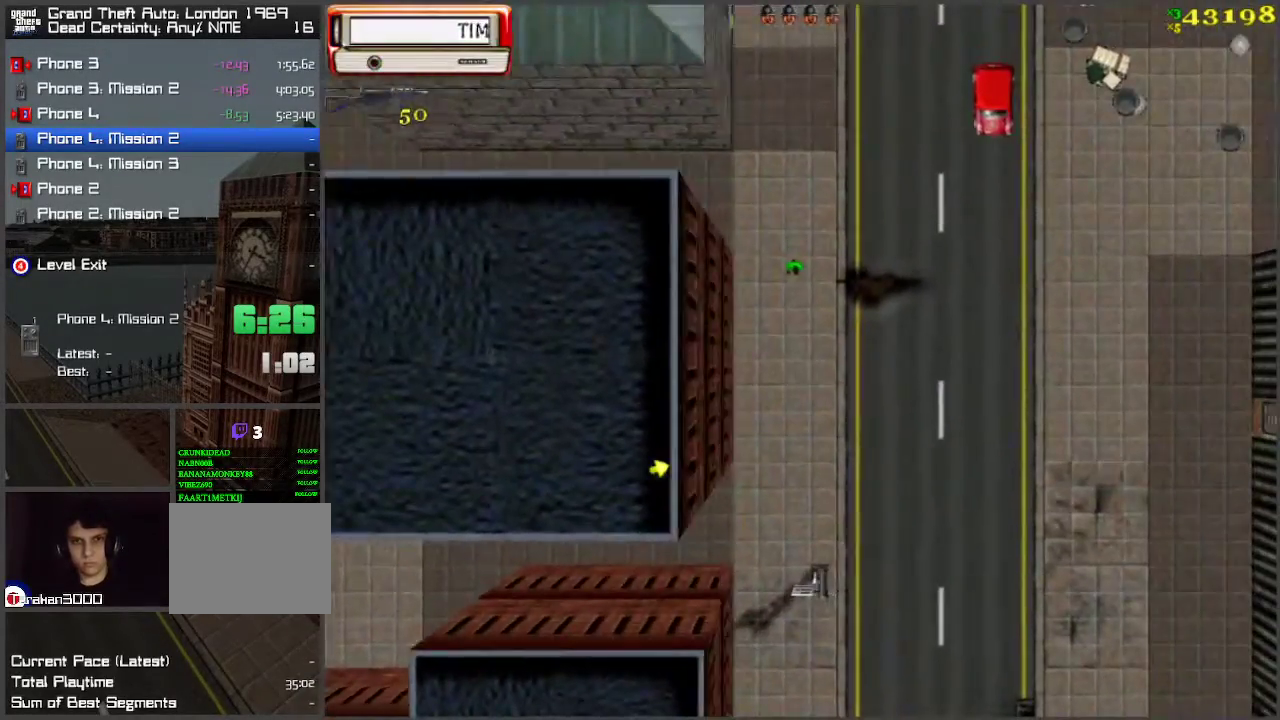
{"keys": ["a", "w"], "events": [[133, "a", "up"], [333, "a", "down"]]}
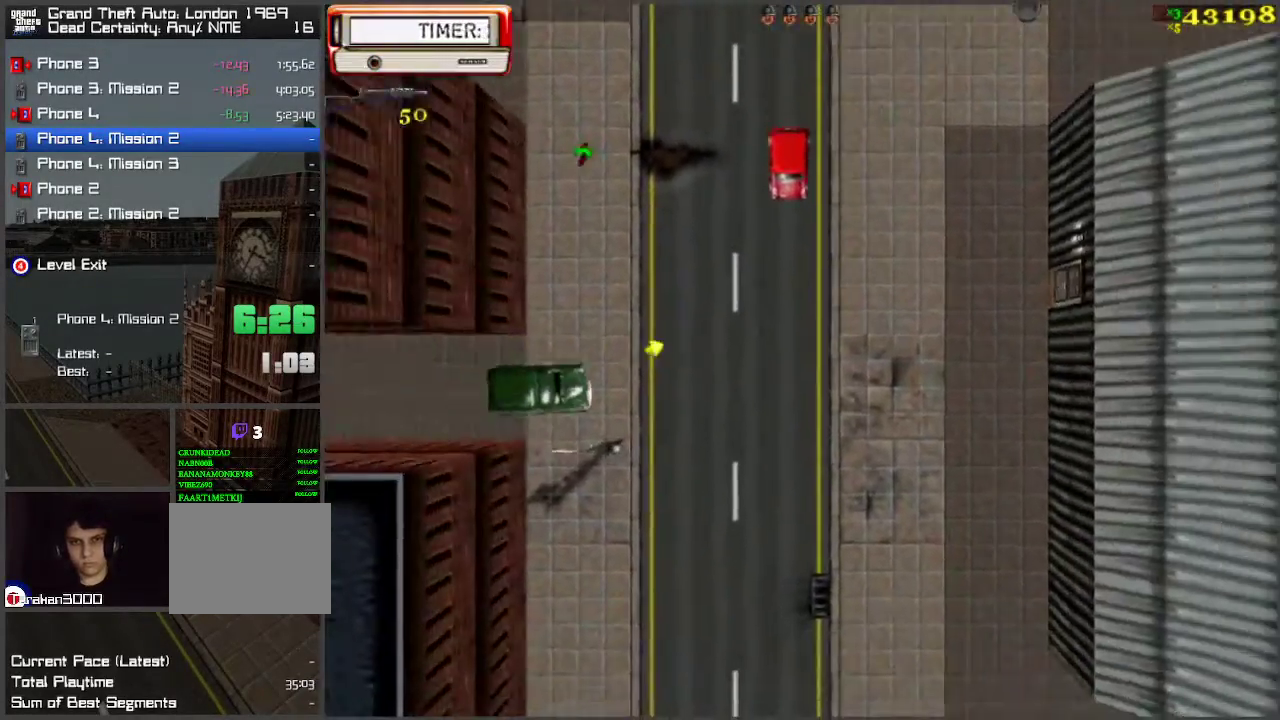
{"keys": ["d", "w"], "events": [[100, "space", "down"], [200, "space", "up"], [333, "a", "up"], [383, "d", "down"]]}
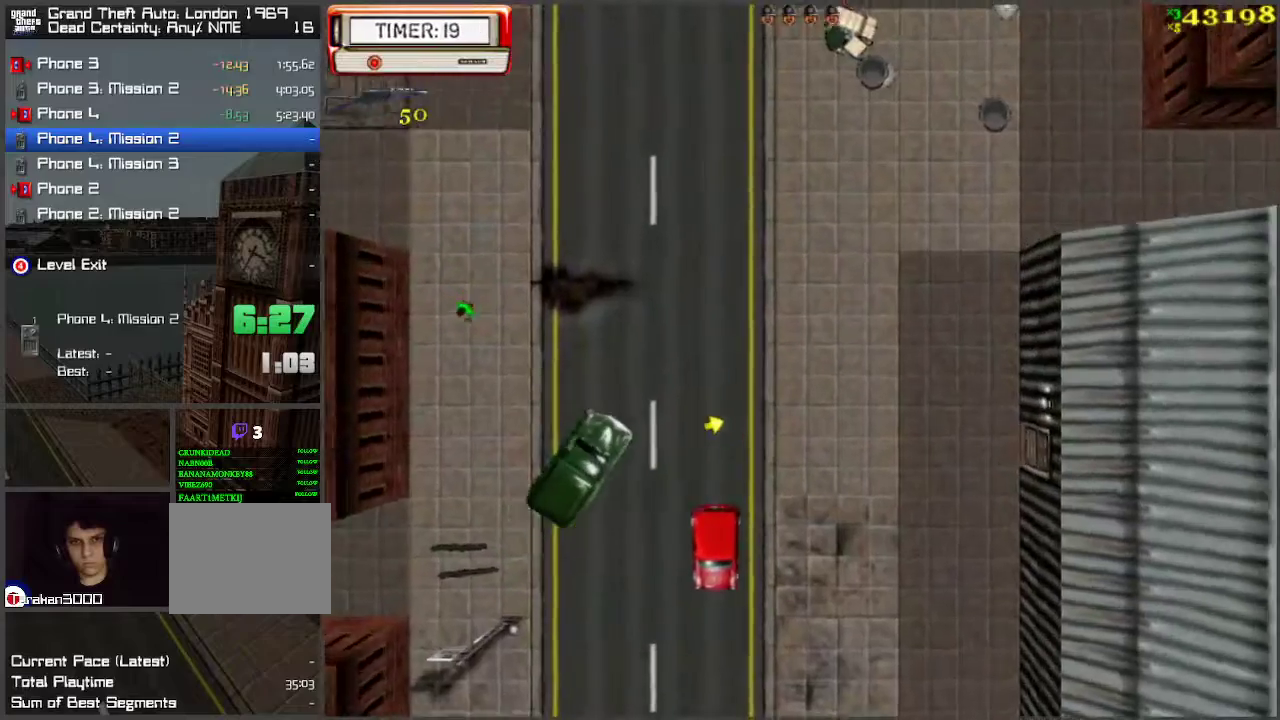
{"keys": ["a", "w"], "events": [[167, "d", "up"], [483, "a", "down"]]}
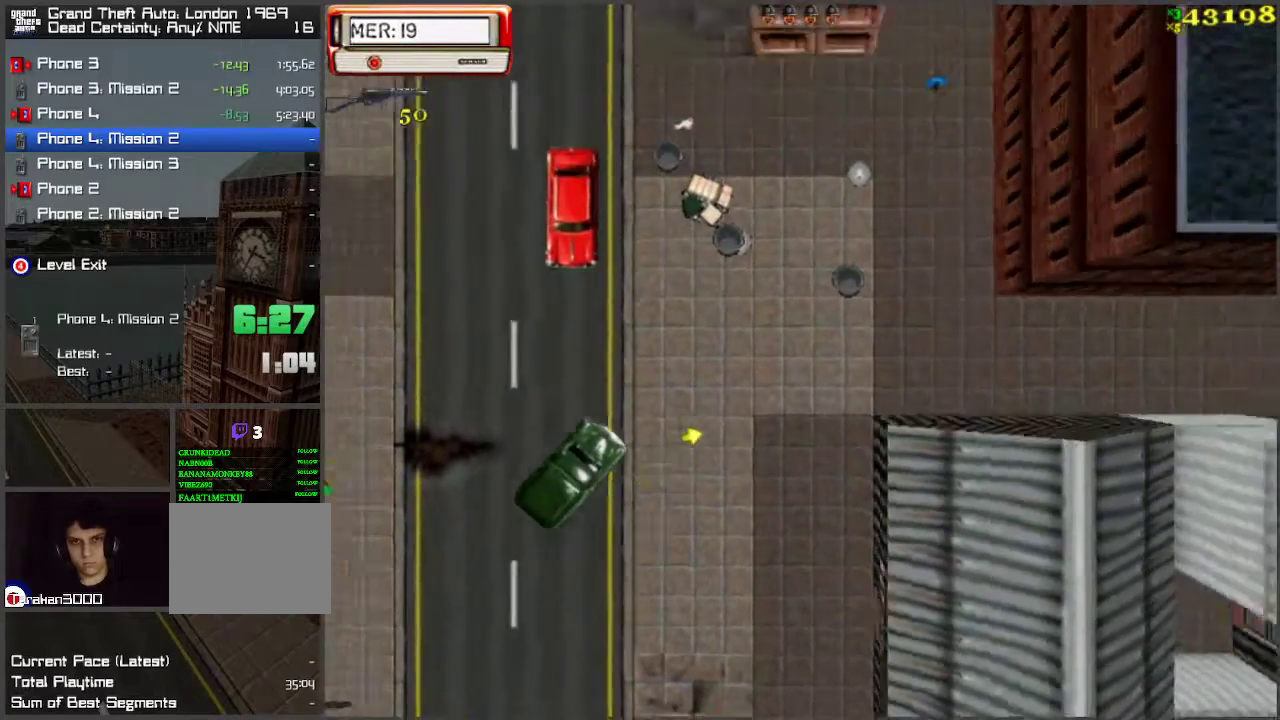
{"keys": ["a", "space", "w"], "events": [[183, "a", "up"], [383, "a", "down"], [433, "space", "down"]]}
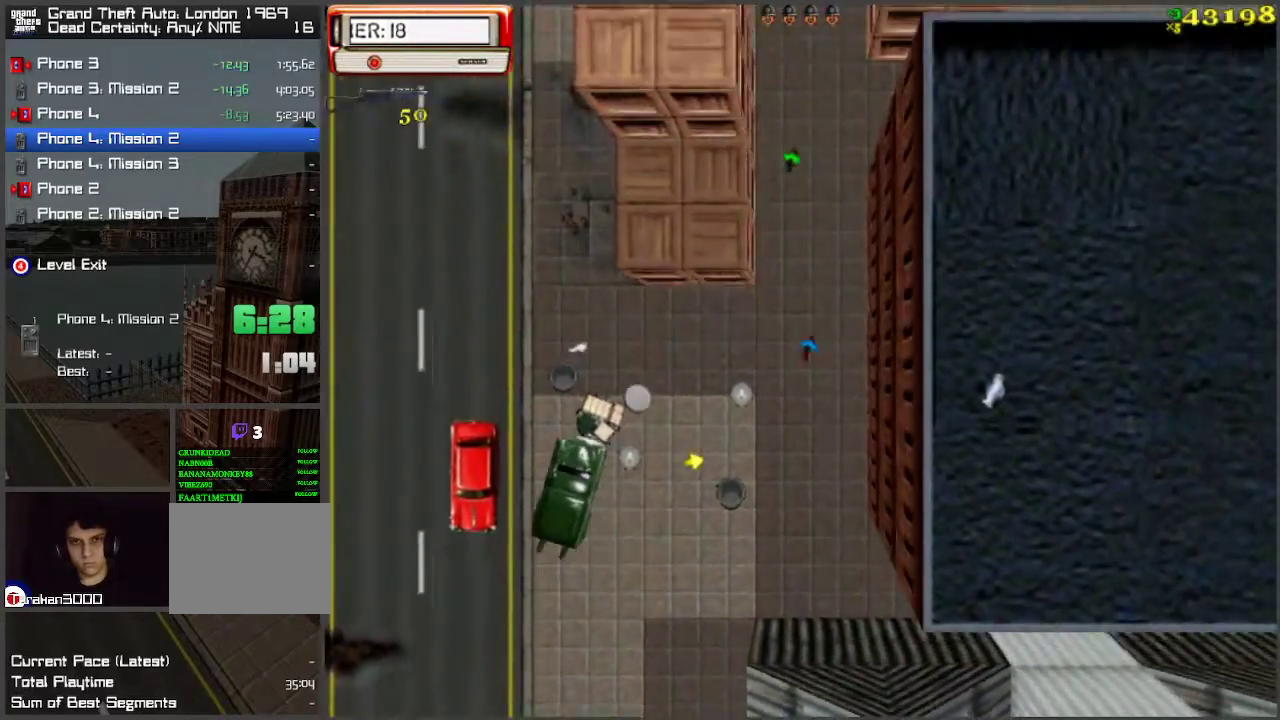
{"keys": ["w"], "events": [[33, "space", "up"], [167, "a", "up"], [367, "d", "down"], [500, "d", "up"]]}
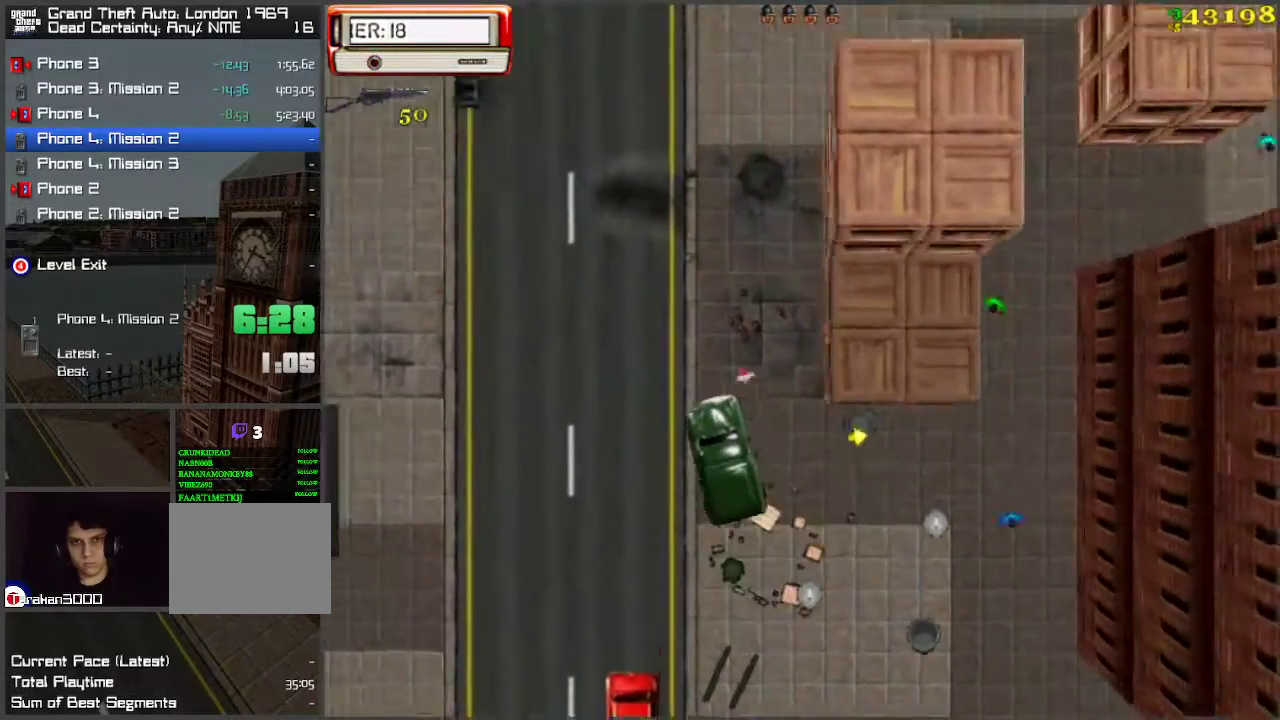
{"keys": ["d", "w"], "events": [[417, "d", "down"]]}
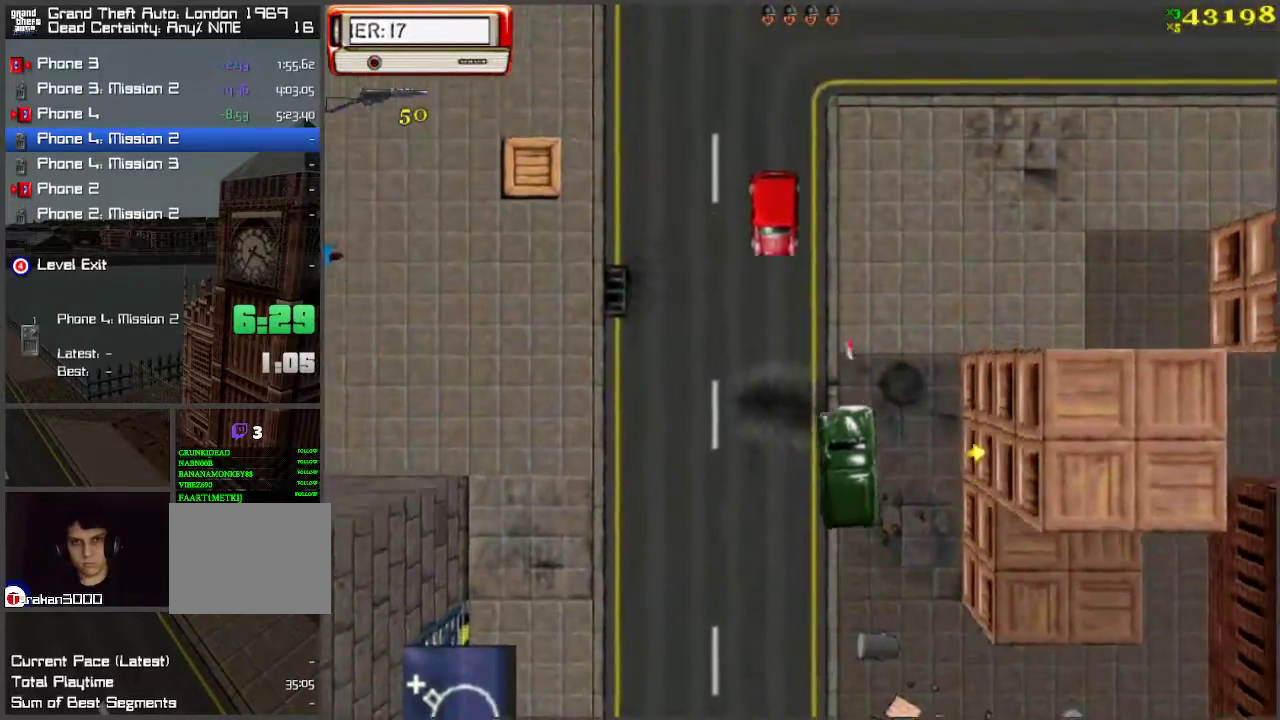
{"keys": ["w"], "events": [[483, "d", "up"]]}
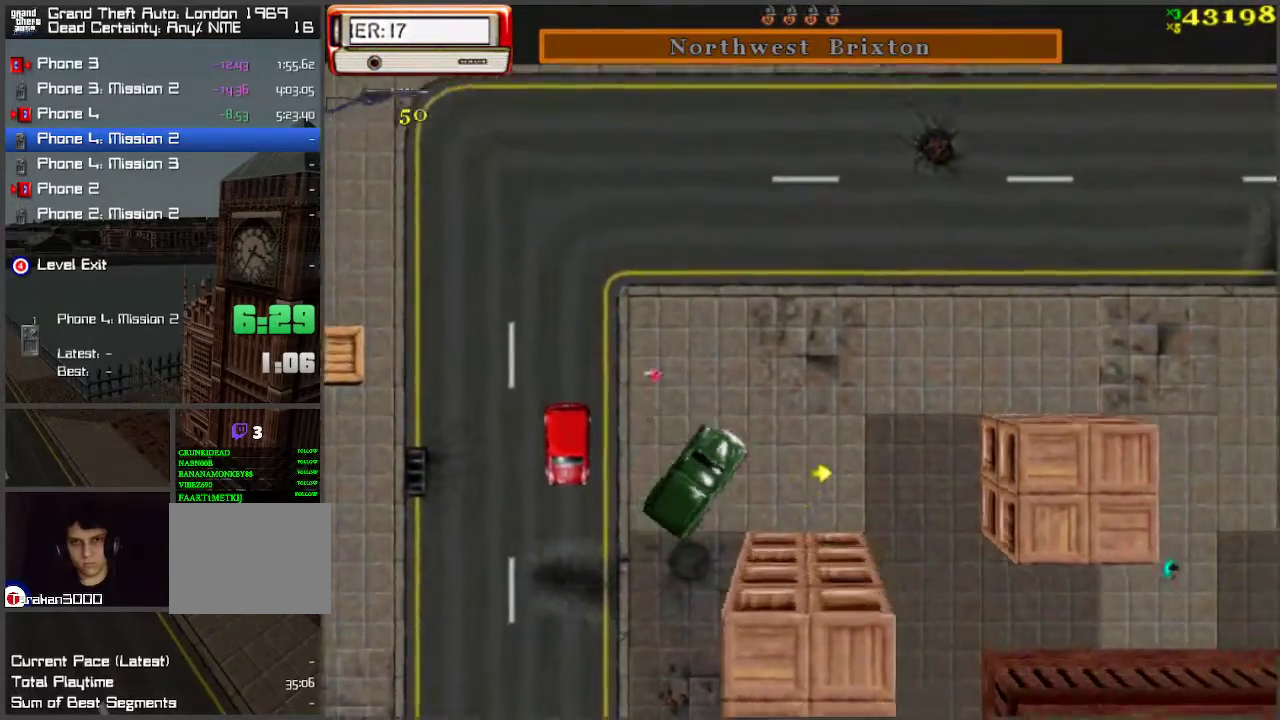
{"keys": ["w"], "events": [[17, "d", "down"], [167, "d", "up"], [200, "d", "down"], [300, "d", "up"], [400, "d", "down"], [500, "d", "up"]]}
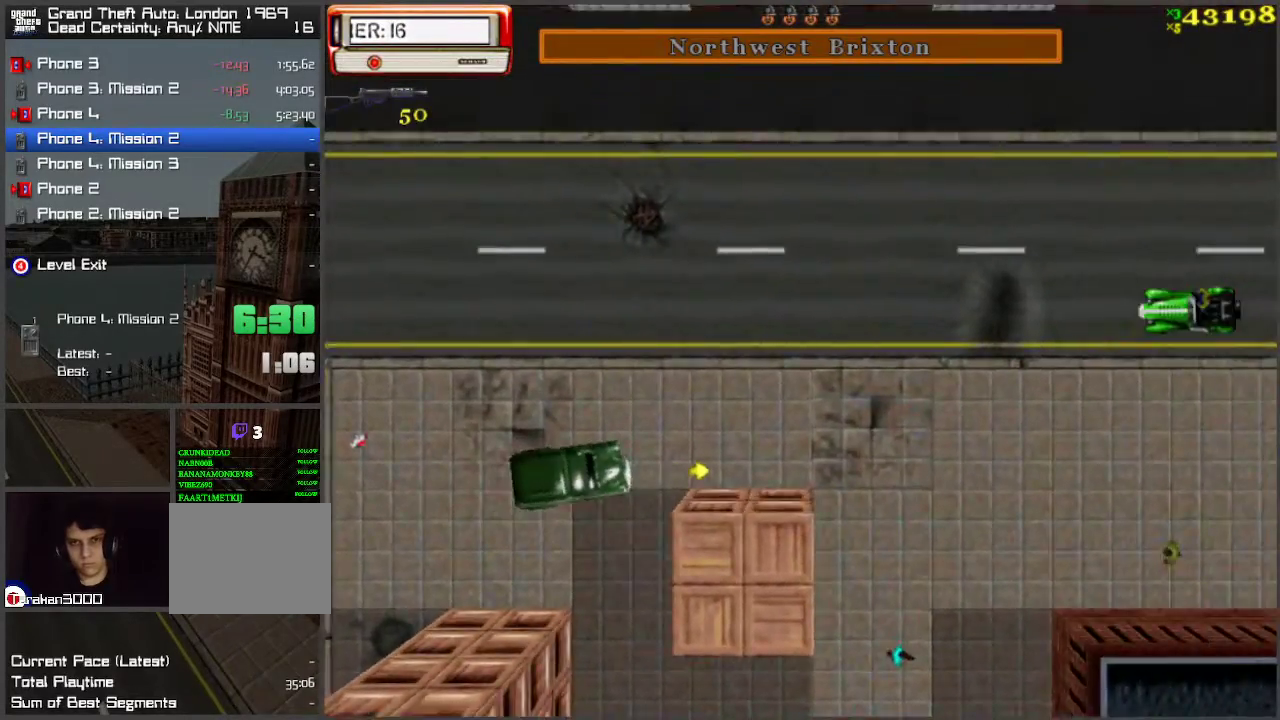
{"keys": ["w"], "events": [[183, "a", "down"], [467, "a", "up"]]}
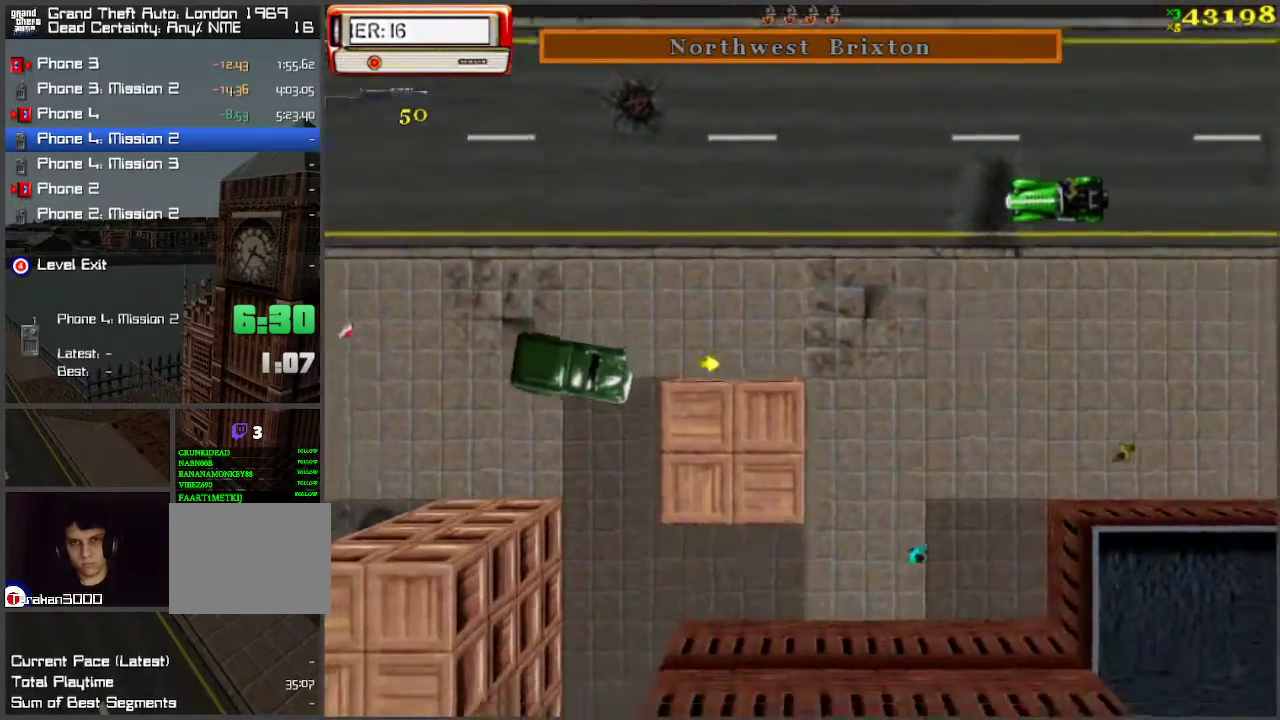
{"keys": ["d", "s"], "events": [[17, "w", "up"], [100, "d", "down"], [100, "s", "down"]]}
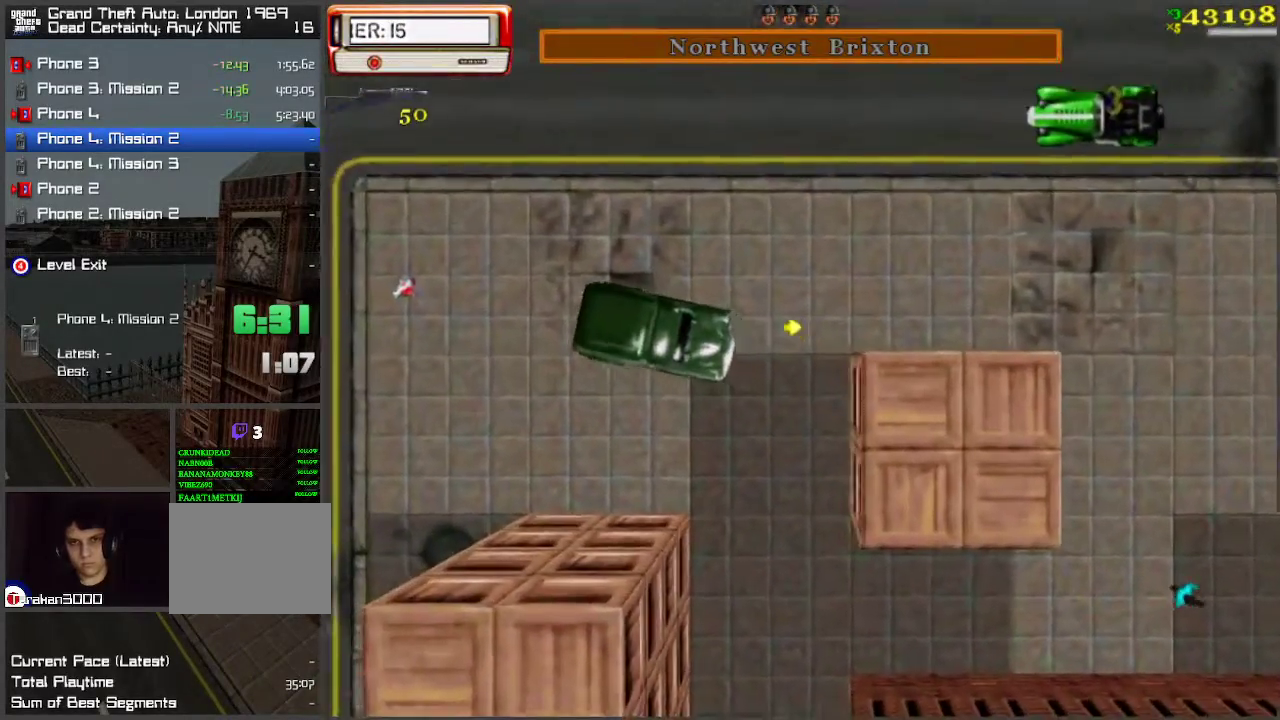
{"keys": ["a", "w"], "events": [[117, "d", "up"], [117, "s", "up"], [167, "a", "down"], [167, "w", "down"]]}
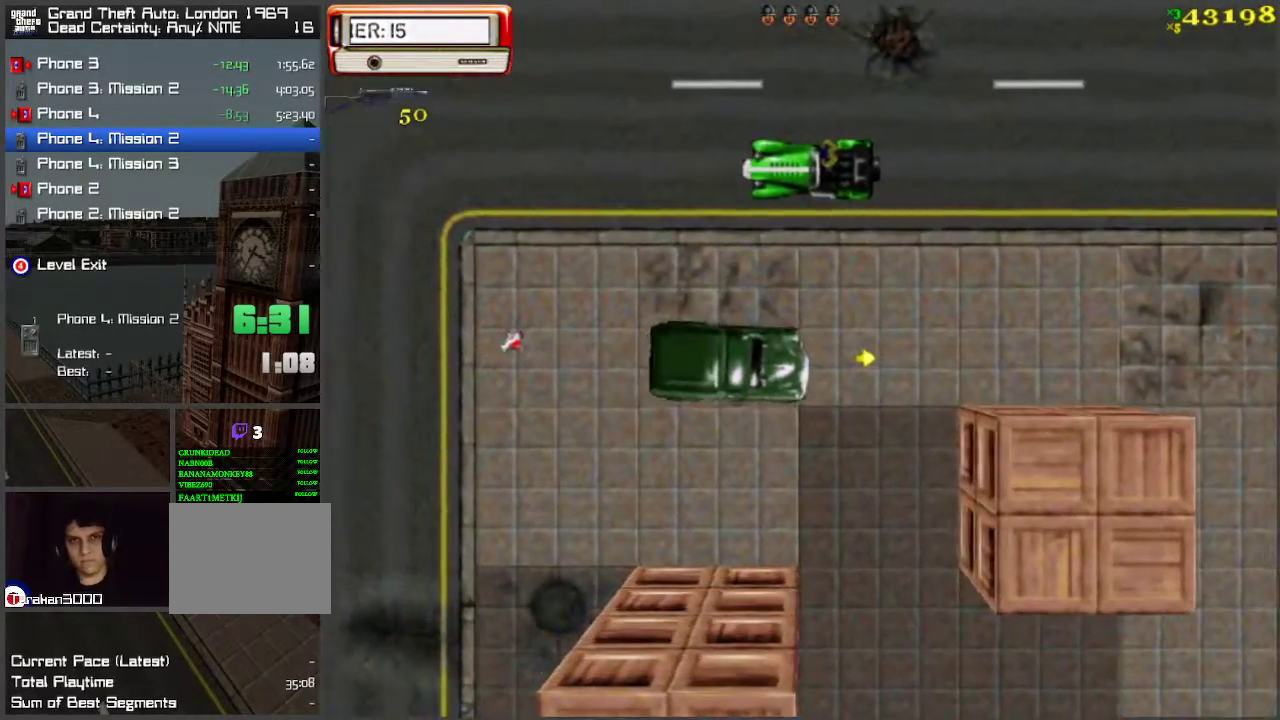
{"keys": ["w"], "events": [[83, "a", "up"]]}
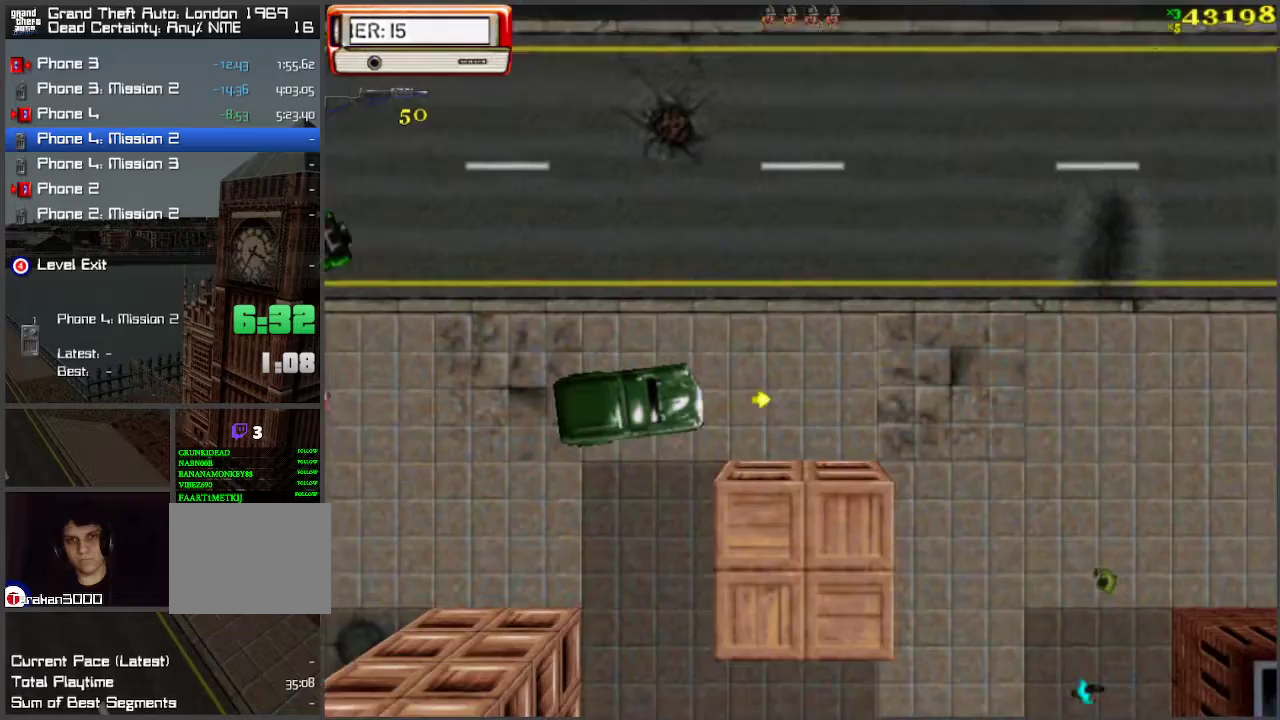
{"keys": ["w"], "events": []}
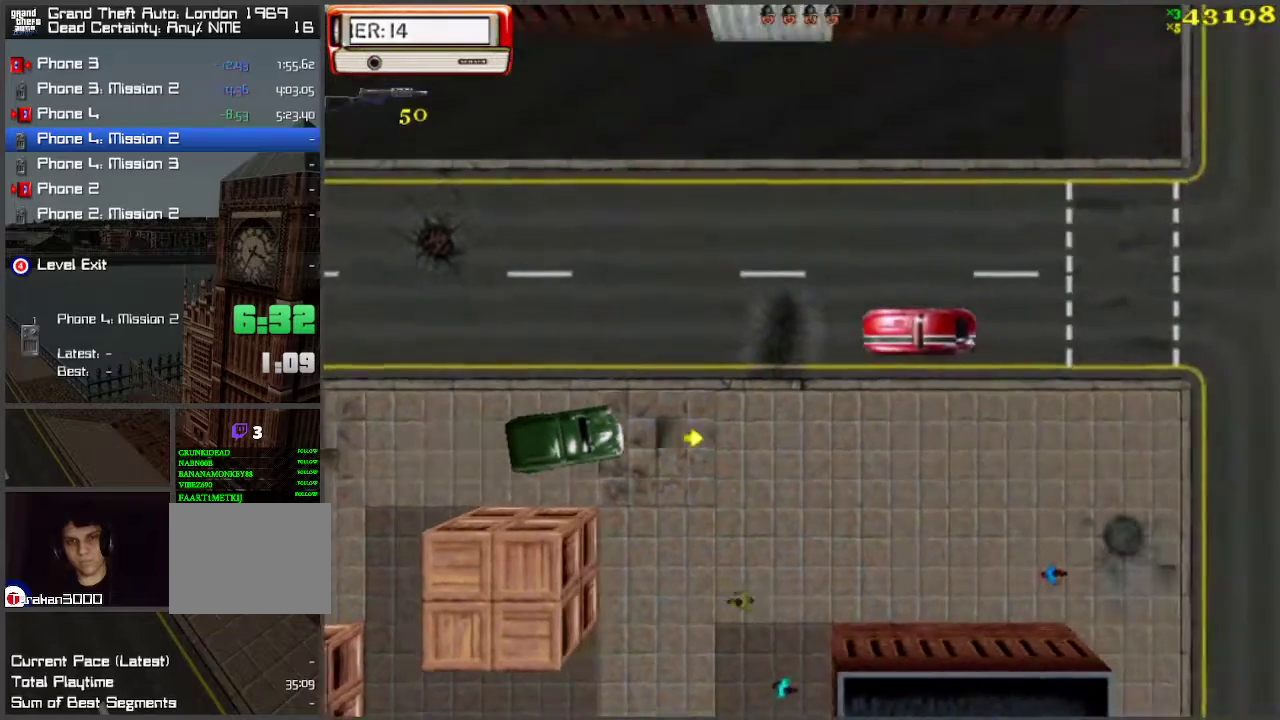
{"keys": ["w"], "events": [[200, "d", "down"], [300, "d", "up"]]}
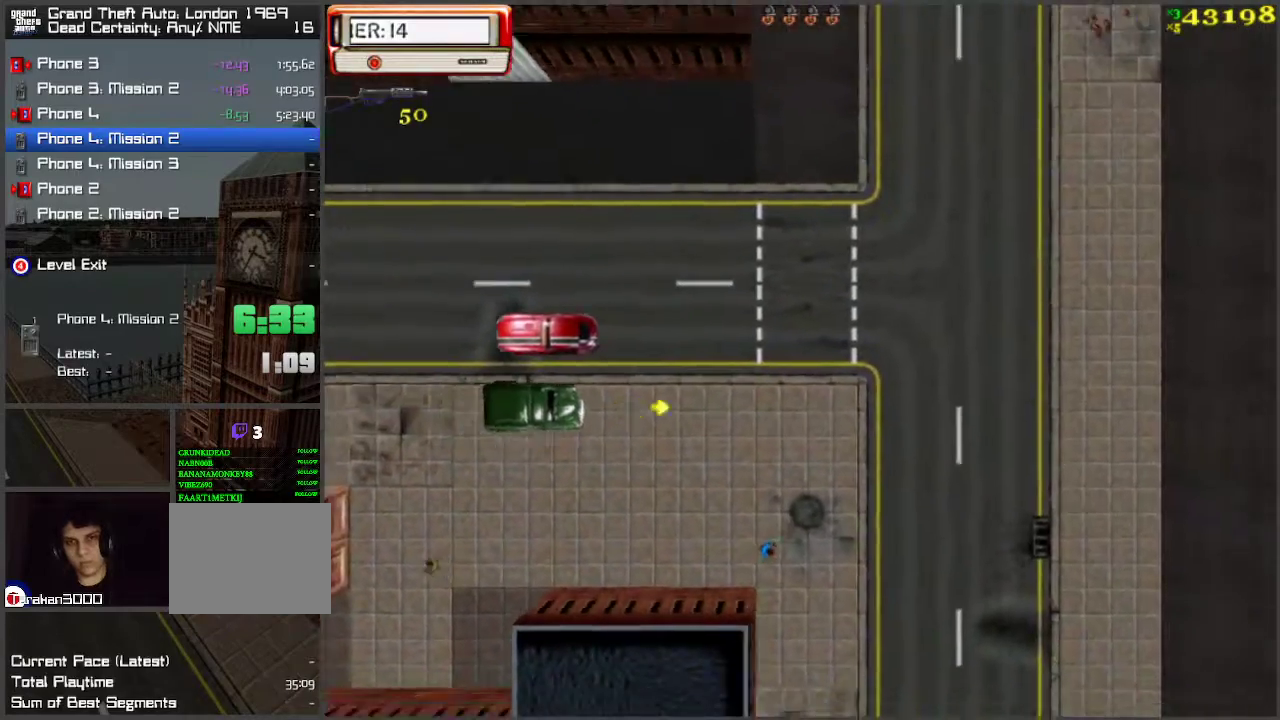
{"keys": ["w"], "events": [[300, "a", "down"], [433, "a", "up"]]}
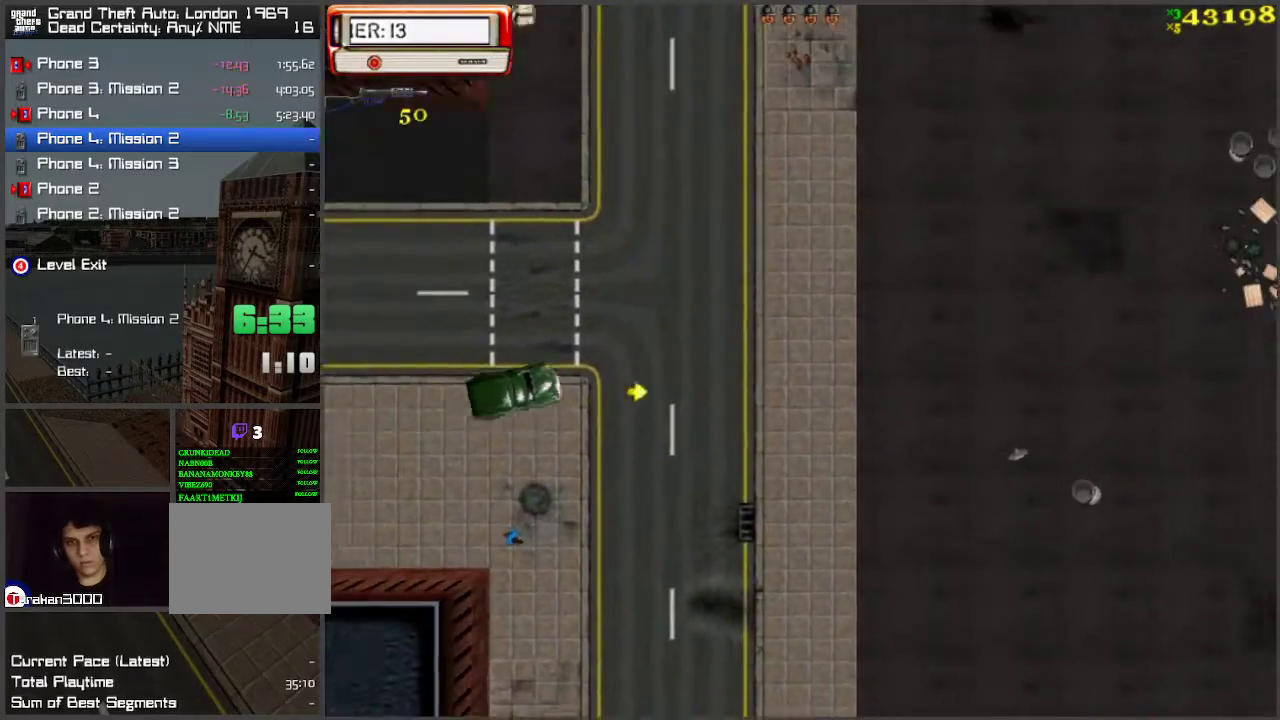
{"keys": ["w"], "events": [[167, "d", "down"], [267, "d", "up"]]}
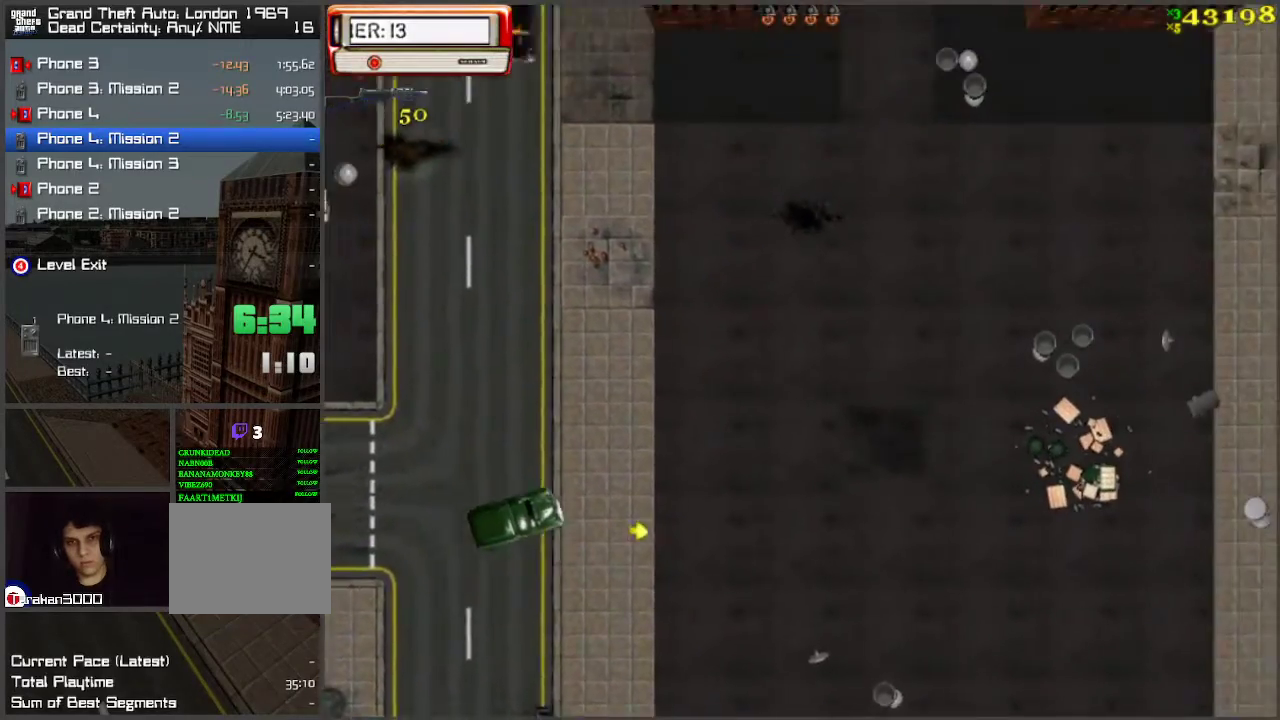
{"keys": ["w"], "events": [[133, "d", "down"], [283, "d", "up"]]}
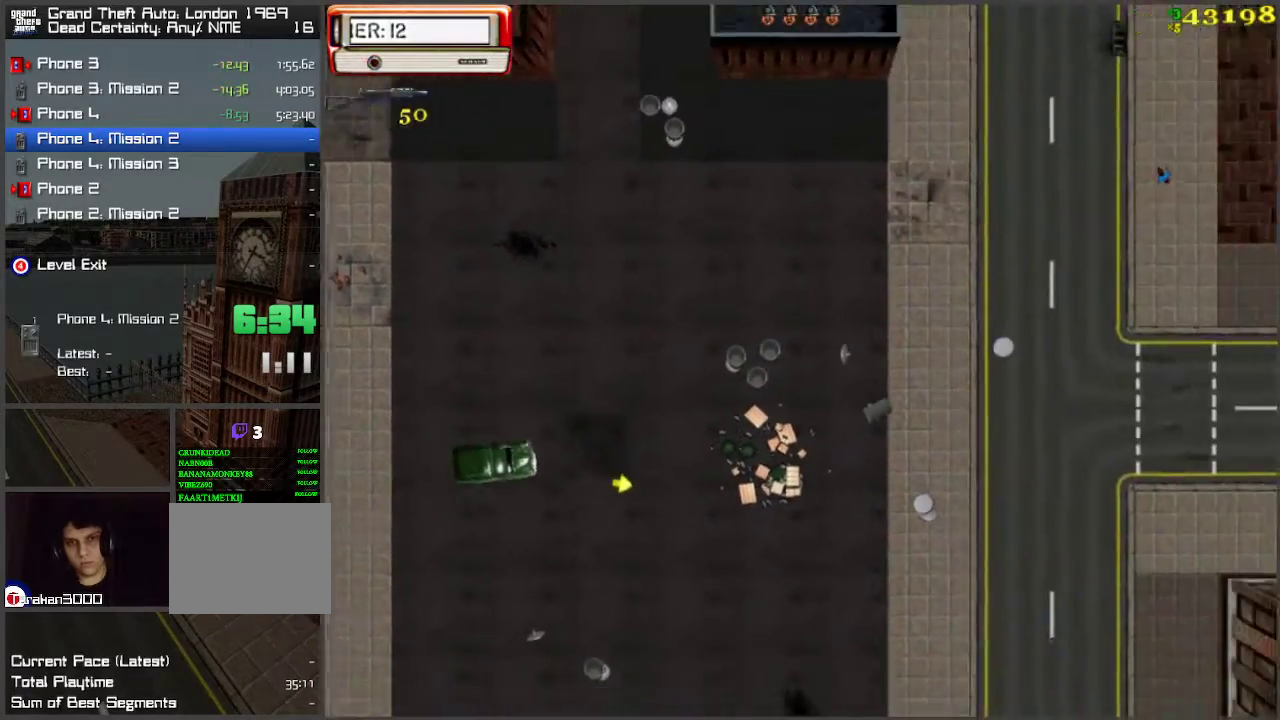
{"keys": ["a", "w"], "events": [[50, "d", "down"], [150, "d", "up"], [433, "a", "down"]]}
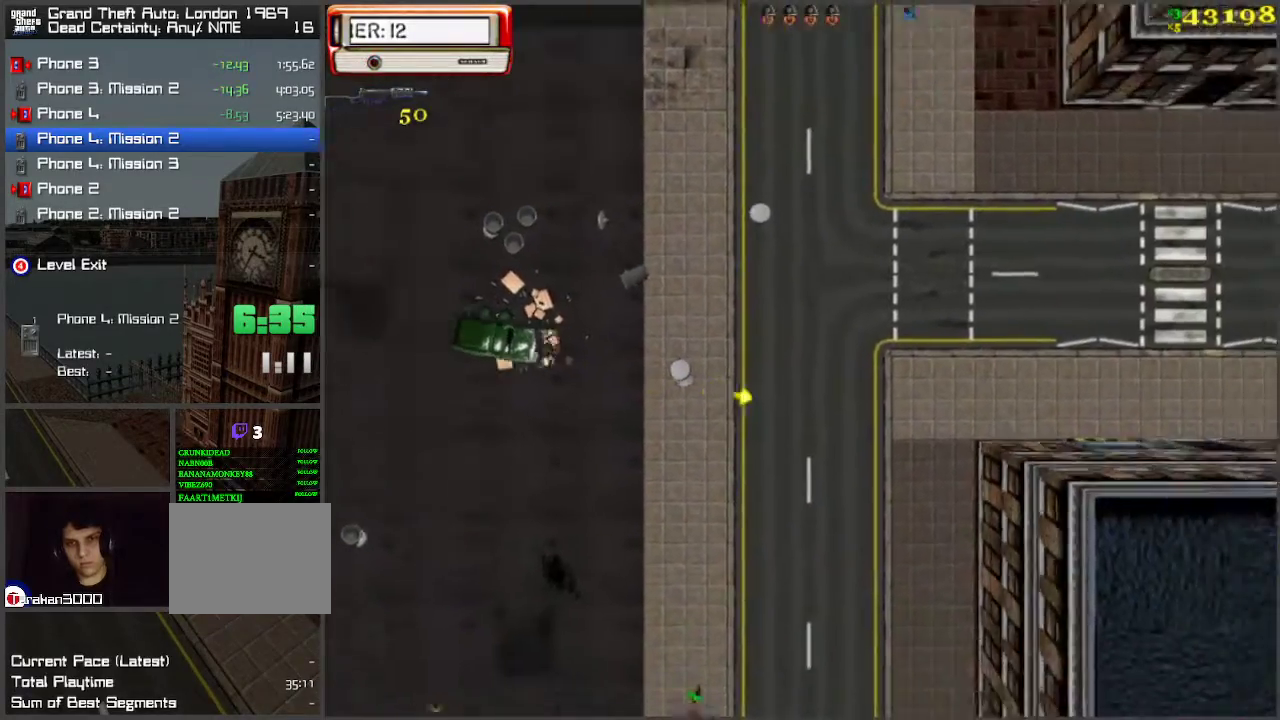
{"keys": ["w"], "events": [[17, "a", "up"]]}
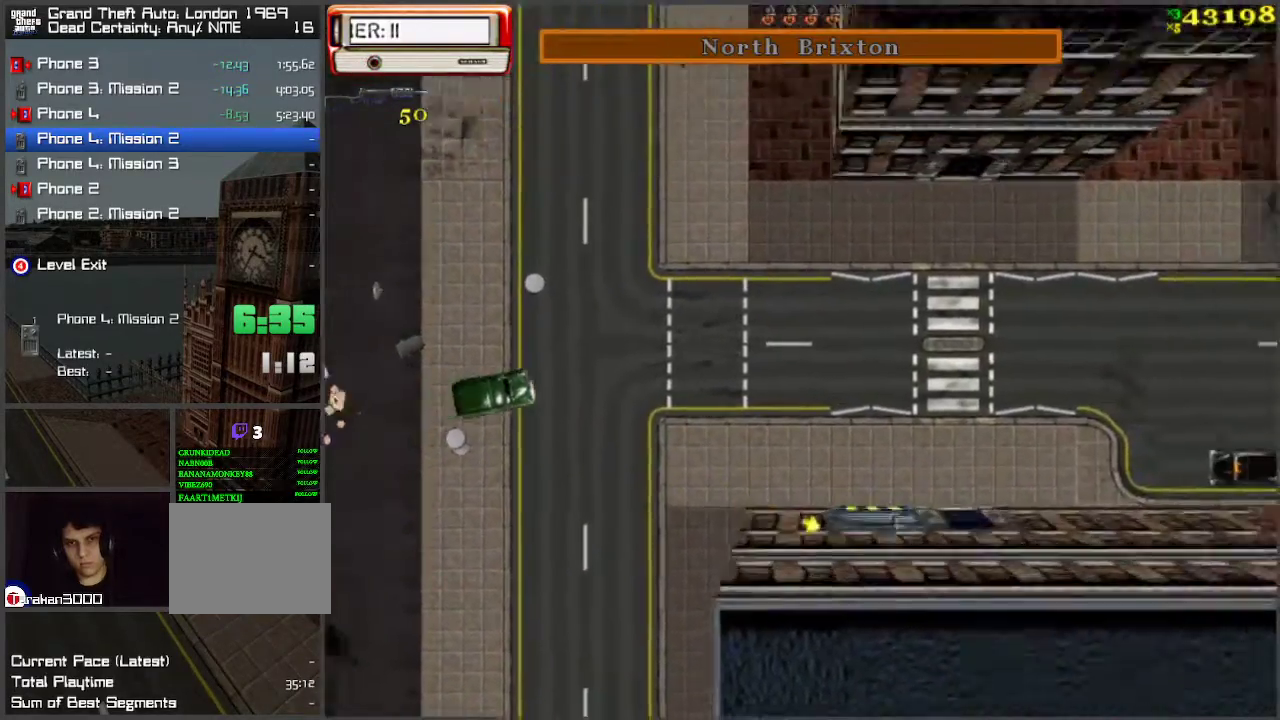
{"keys": ["d", "w"], "events": [[317, "d", "down"]]}